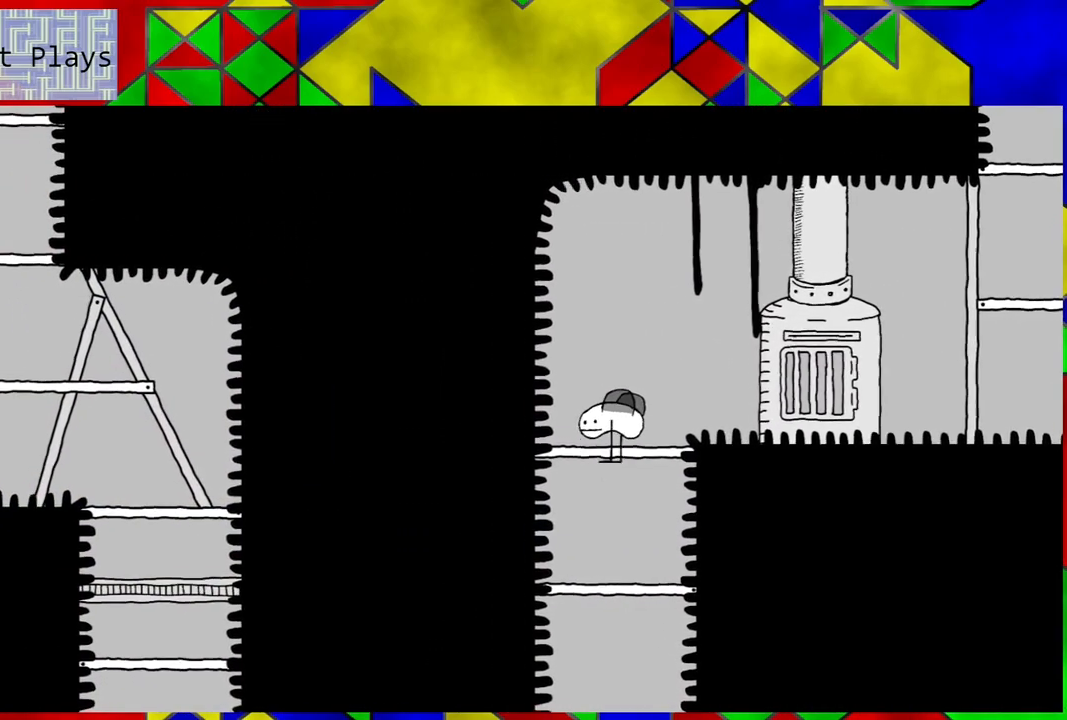
Gameplay with a controller (Nintendo layout); each line is a JSON object with the inputs held at the frame after it. "events" lists button and stick changes between this image and that frame as [ms after this image, input, new state], when the widget could be followed in between. Not read: L3 R3.
{"buttons": [], "left_stick": "center", "right_stick": "center", "events": [[17, "DPAD_DOWN", "up"]]}
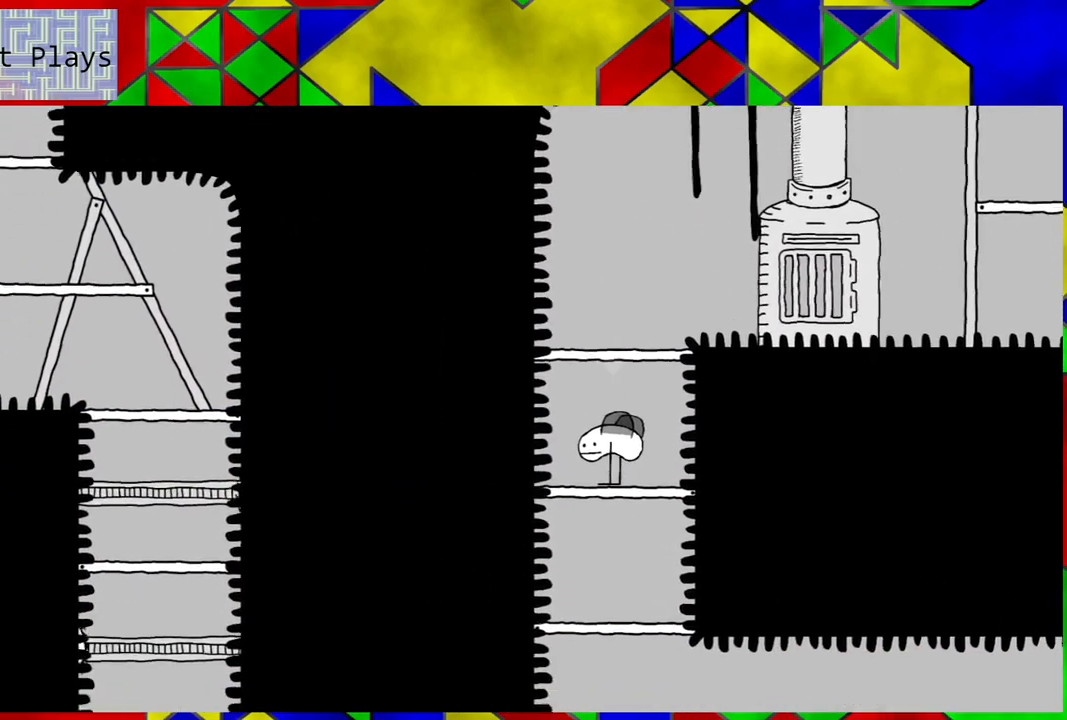
{"buttons": [], "left_stick": "center", "right_stick": "center", "events": [[267, "DPAD_DOWN", "down"], [400, "DPAD_DOWN", "up"]]}
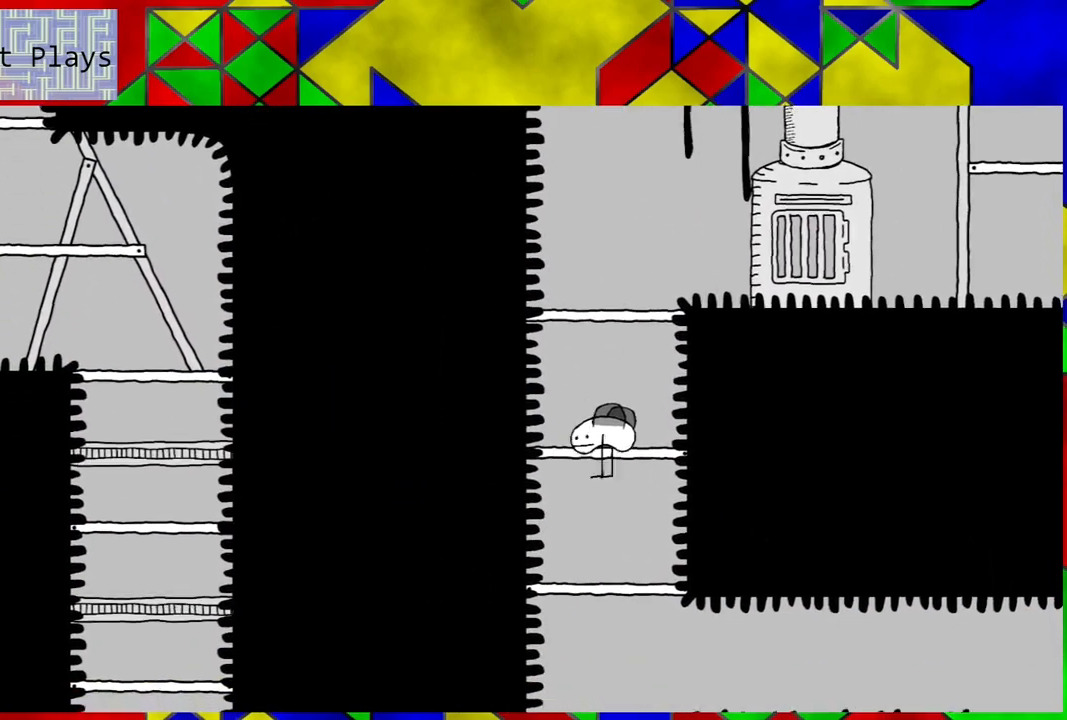
{"buttons": [], "left_stick": "center", "right_stick": "center", "events": []}
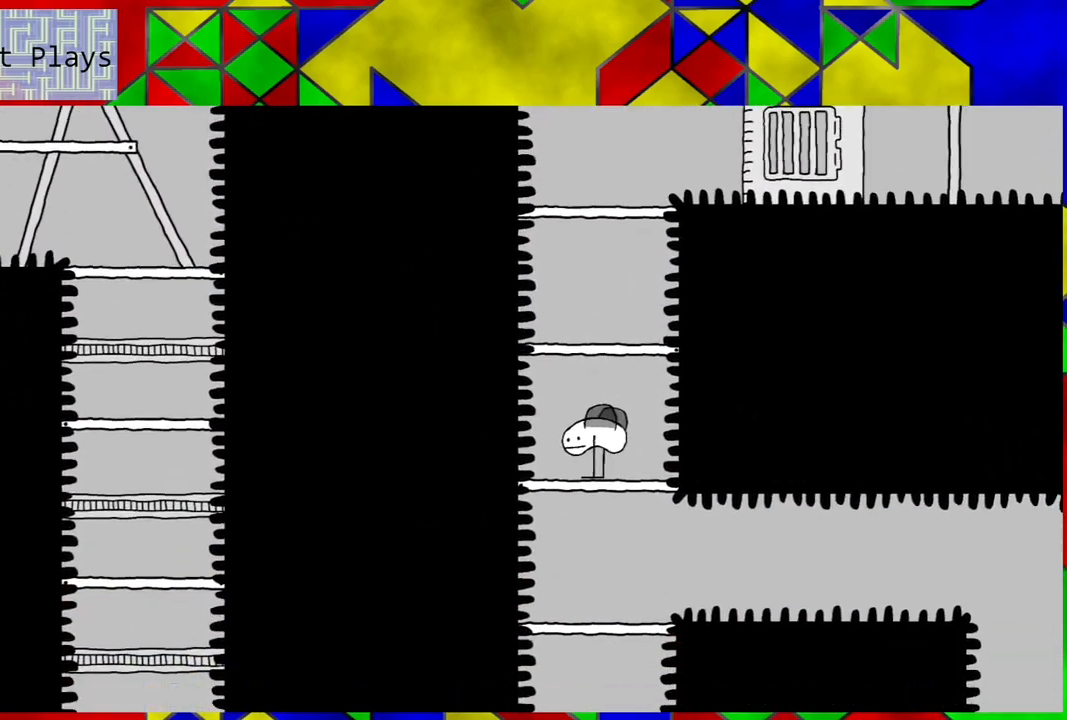
{"buttons": ["DPAD_DOWN"], "left_stick": "center", "right_stick": "center", "events": [[367, "DPAD_DOWN", "down"]]}
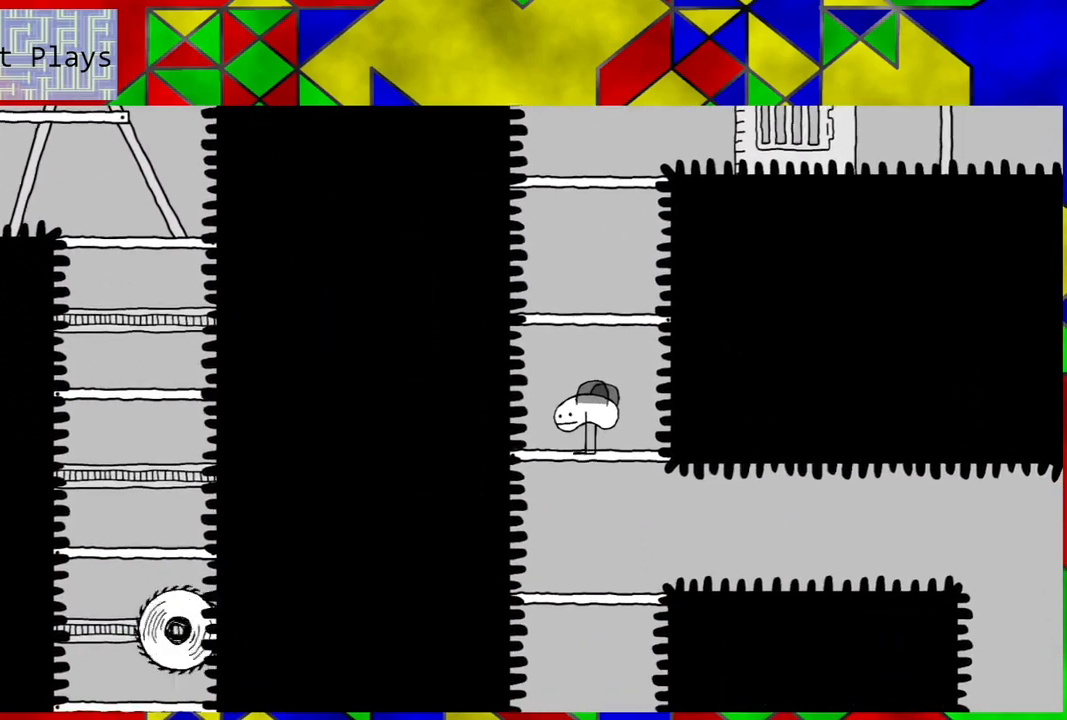
{"buttons": [], "left_stick": "center", "right_stick": "center", "events": [[33, "DPAD_DOWN", "up"]]}
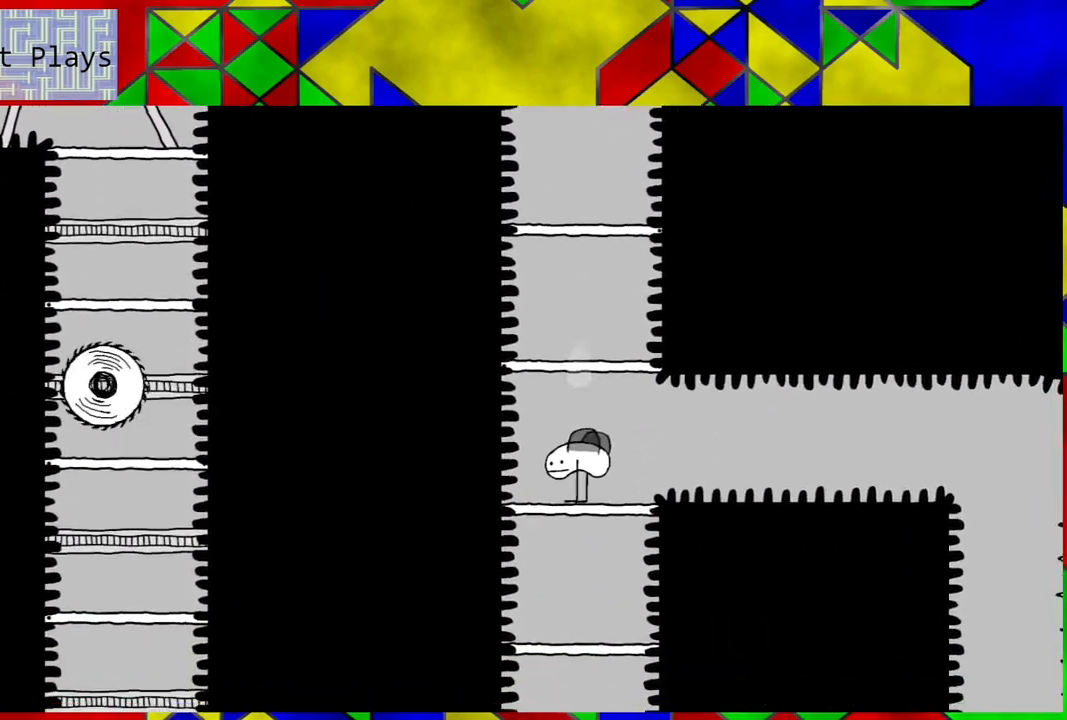
{"buttons": ["DPAD_DOWN"], "left_stick": "center", "right_stick": "center", "events": [[417, "DPAD_DOWN", "down"]]}
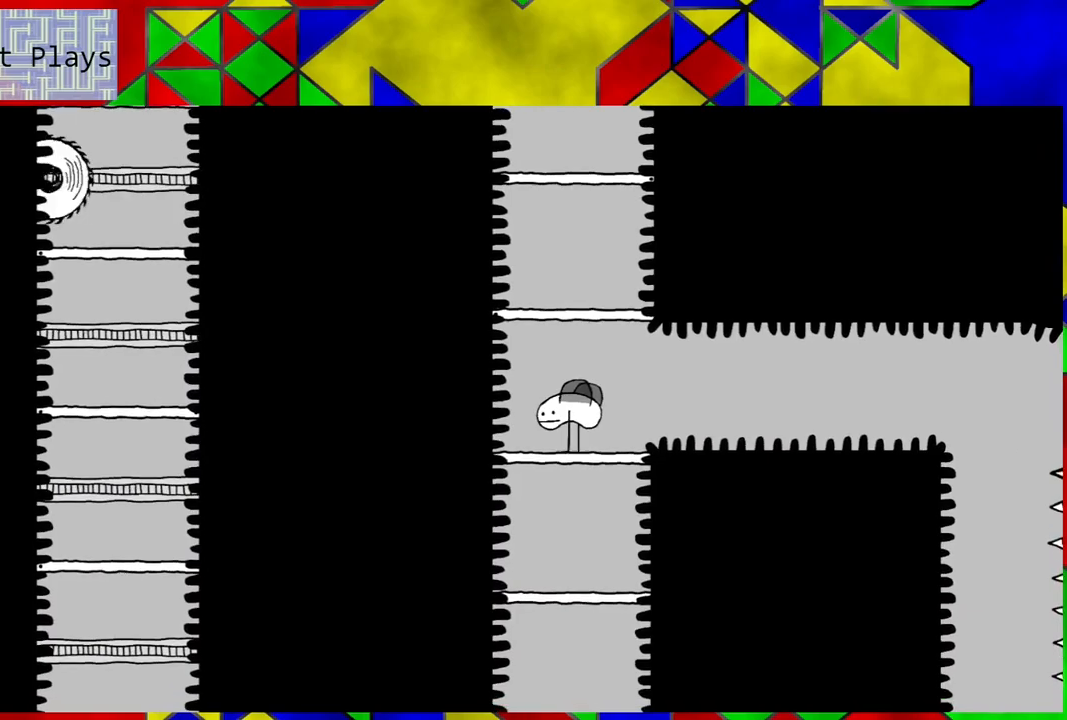
{"buttons": [], "left_stick": "center", "right_stick": "center", "events": [[100, "DPAD_DOWN", "up"]]}
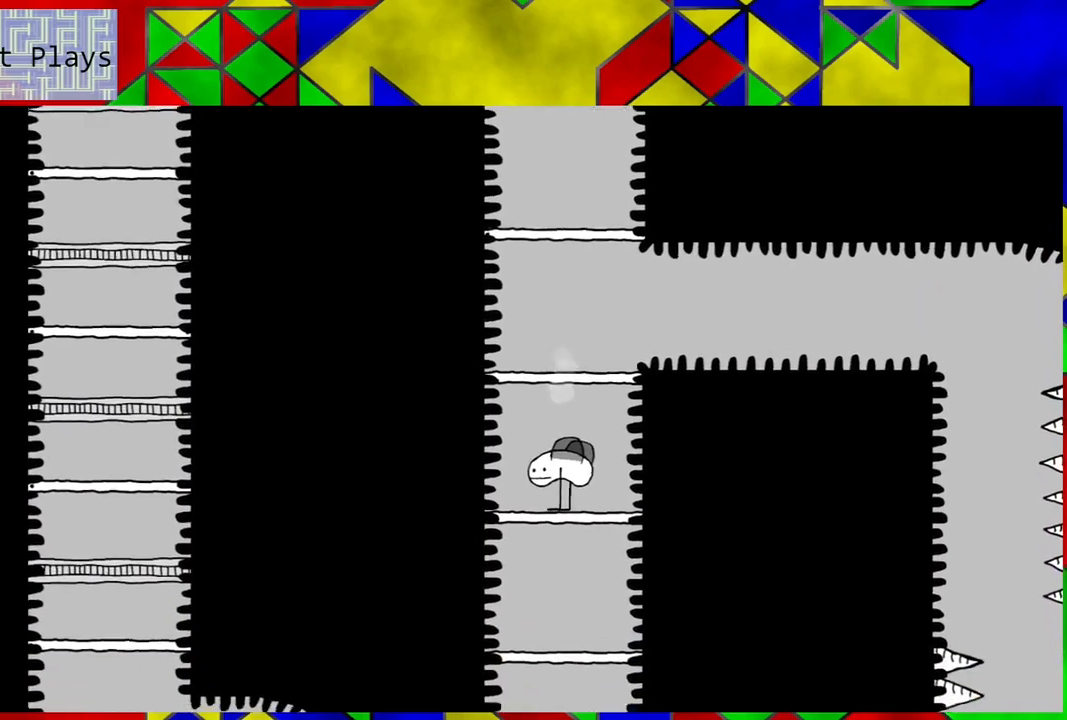
{"buttons": [], "left_stick": "center", "right_stick": "center", "events": []}
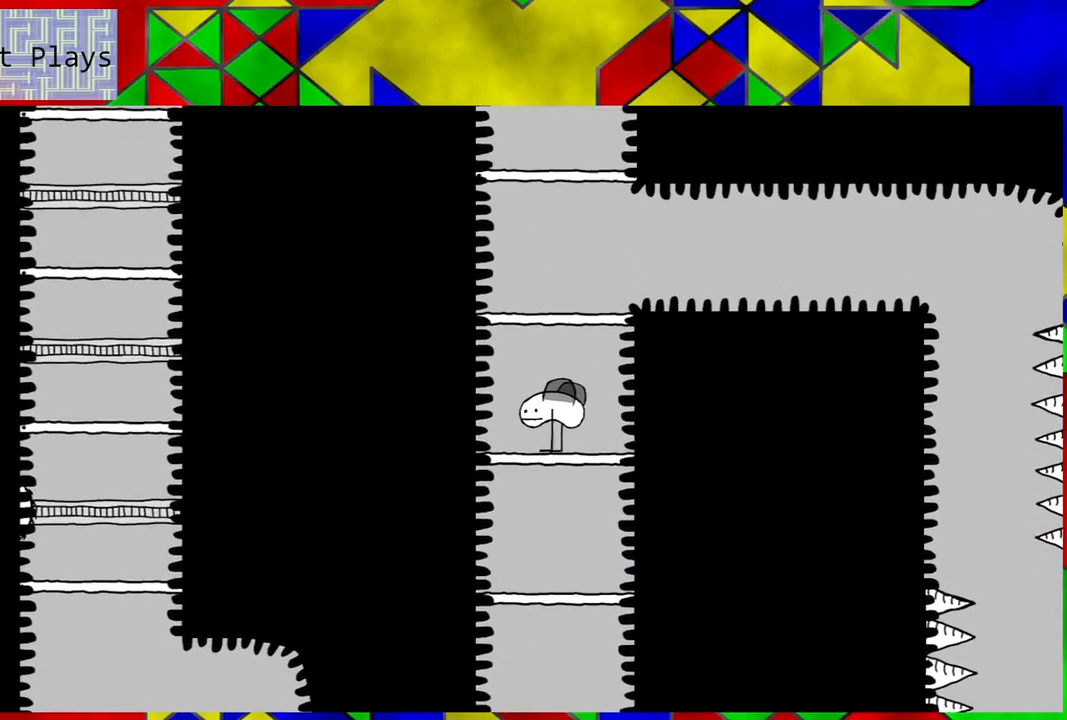
{"buttons": [], "left_stick": "center", "right_stick": "center", "events": [[250, "DPAD_DOWN", "down"], [400, "DPAD_DOWN", "up"]]}
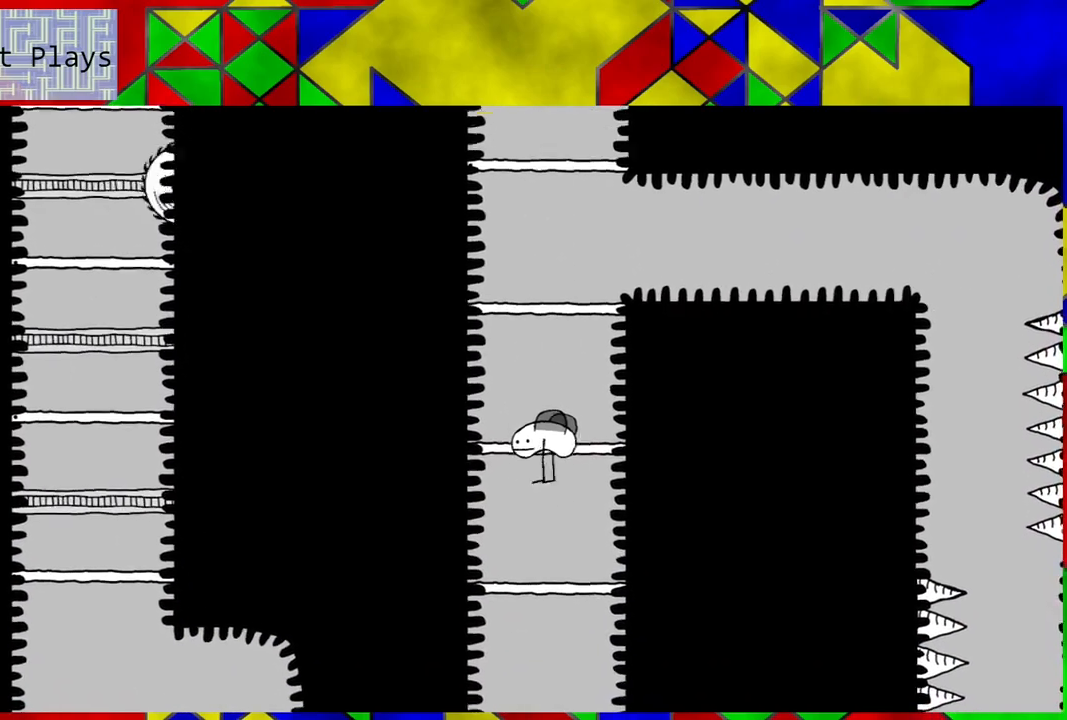
{"buttons": [], "left_stick": "center", "right_stick": "center", "events": []}
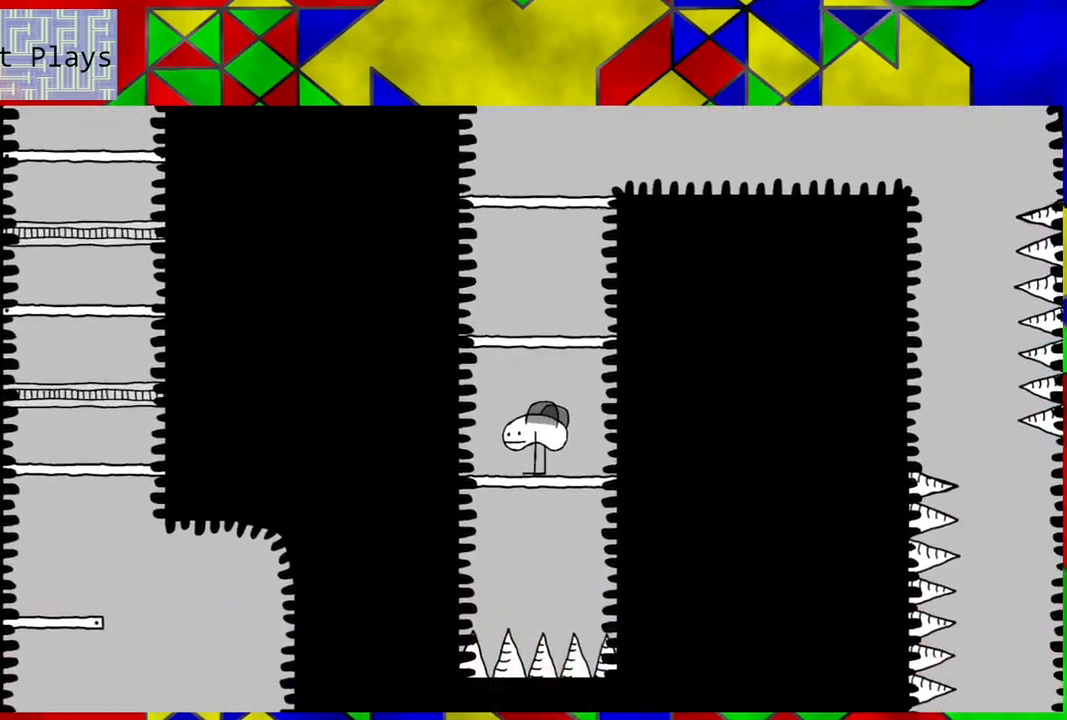
{"buttons": ["B"], "left_stick": "center", "right_stick": "center", "events": [[317, "B", "down"]]}
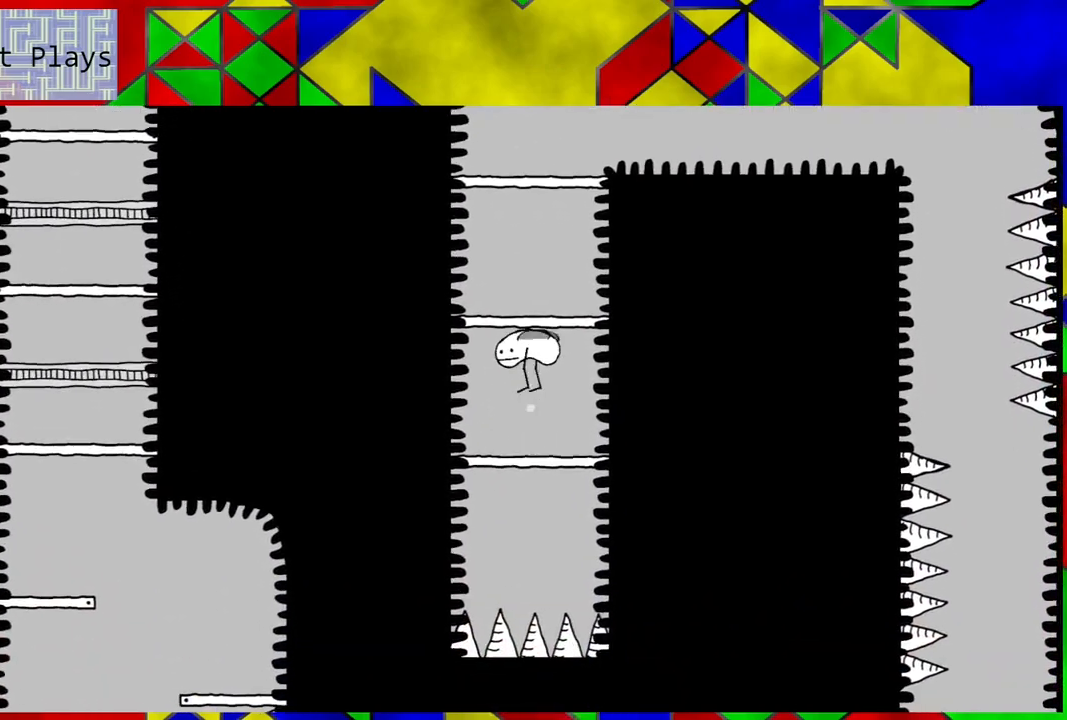
{"buttons": ["DPAD_RIGHT"], "left_stick": "center", "right_stick": "center", "events": [[283, "B", "up"], [483, "DPAD_RIGHT", "down"]]}
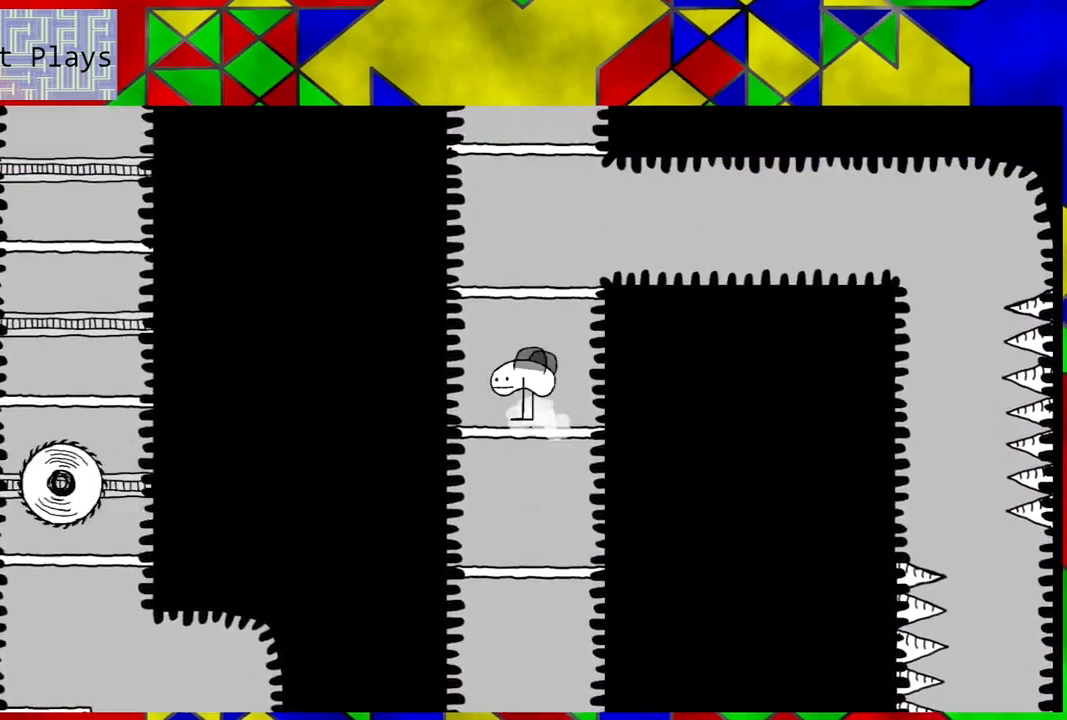
{"buttons": ["B", "DPAD_RIGHT"], "left_stick": "center", "right_stick": "center", "events": [[67, "B", "down"]]}
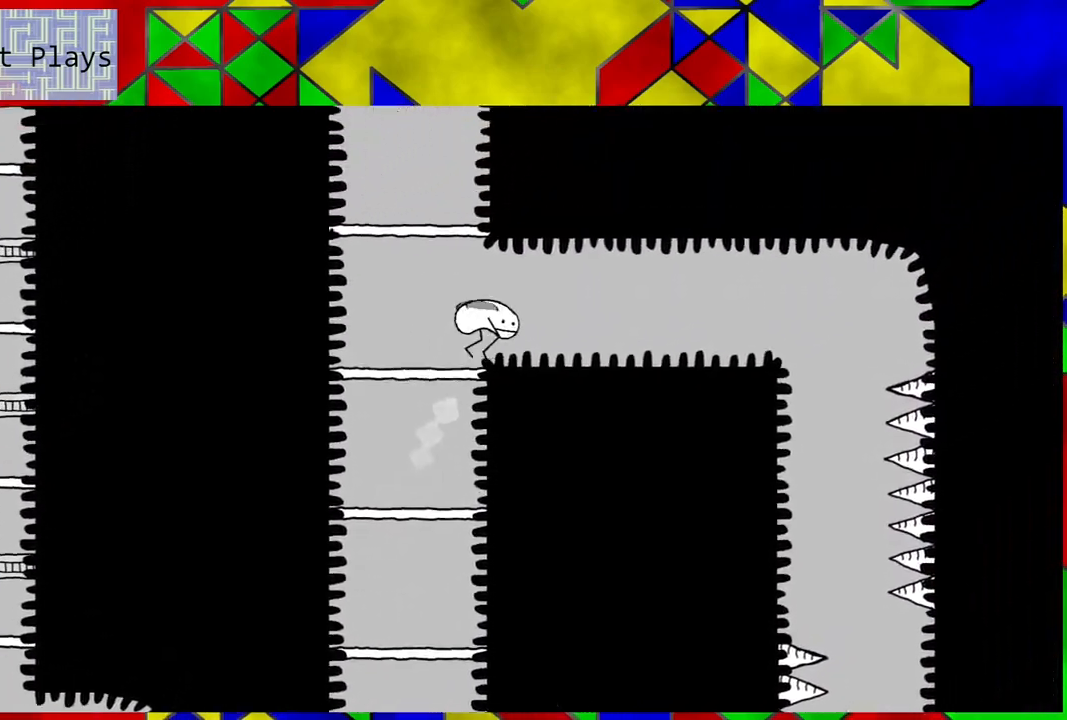
{"buttons": ["DPAD_RIGHT"], "left_stick": "center", "right_stick": "center", "events": [[33, "B", "up"]]}
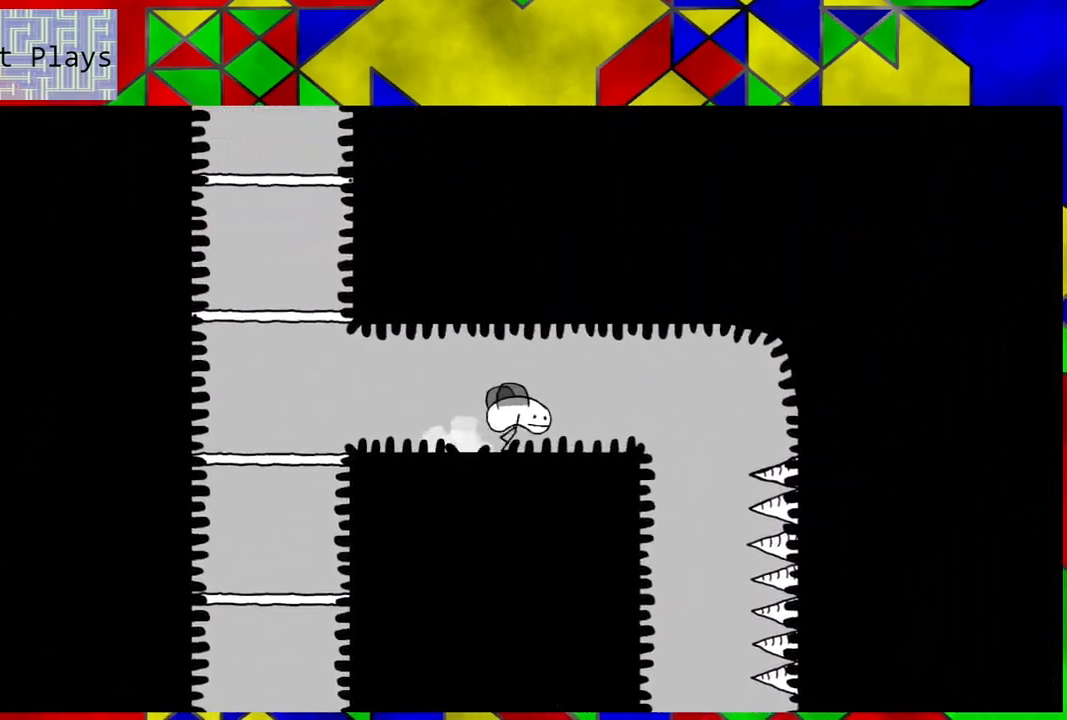
{"buttons": [], "left_stick": "center", "right_stick": "center", "events": [[267, "B", "down"], [367, "DPAD_RIGHT", "up"], [467, "B", "up"]]}
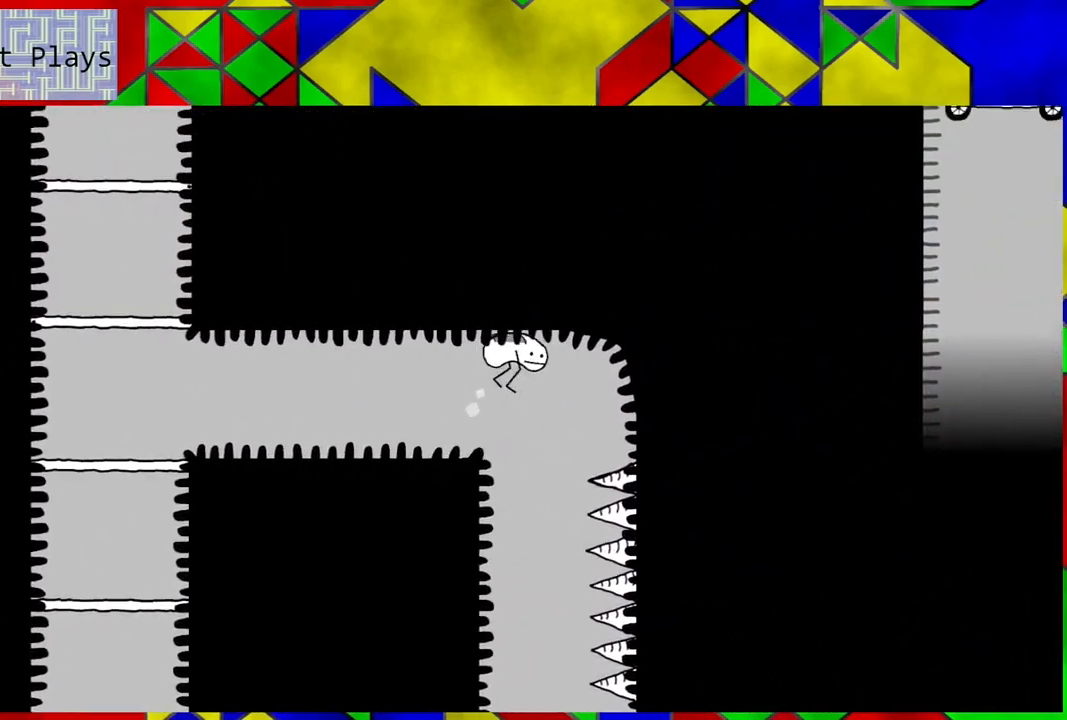
{"buttons": [], "left_stick": "center", "right_stick": "center", "events": [[267, "DPAD_RIGHT", "down"], [417, "DPAD_RIGHT", "up"]]}
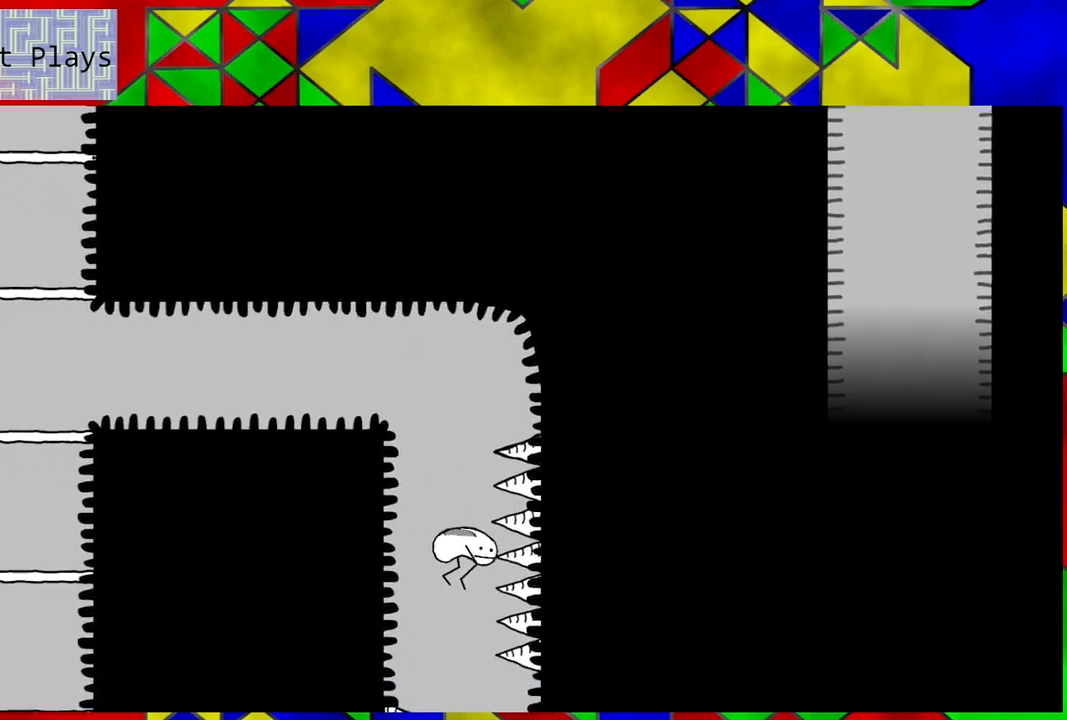
{"buttons": [], "left_stick": "center", "right_stick": "center", "events": []}
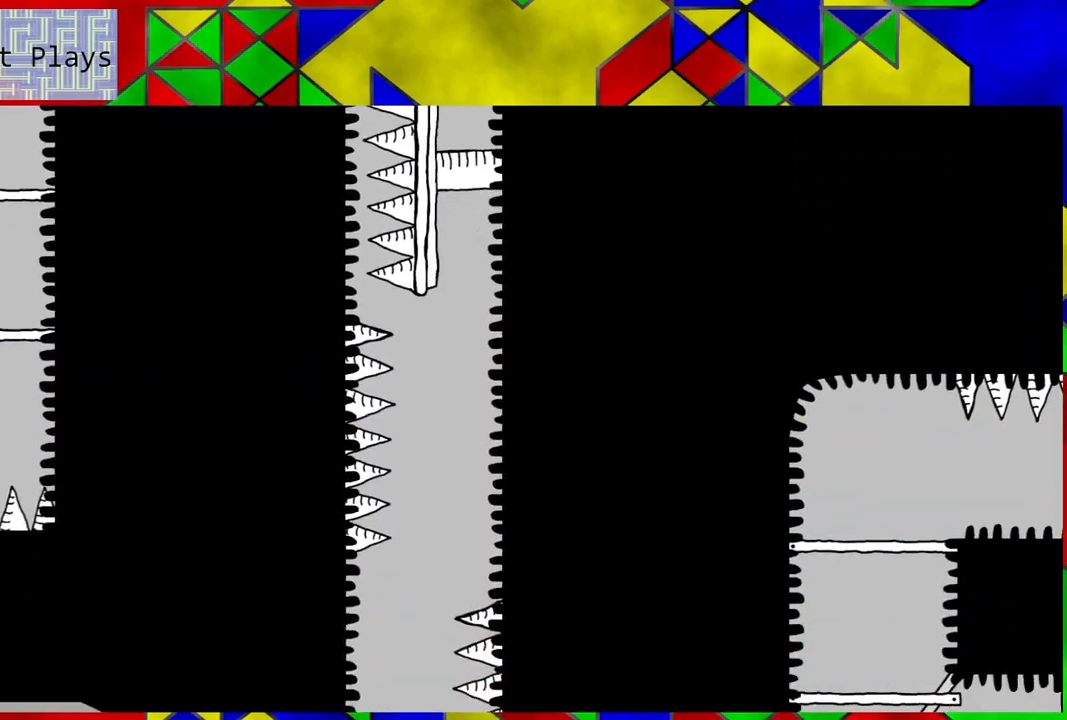
{"buttons": [], "left_stick": "center", "right_stick": "center", "events": []}
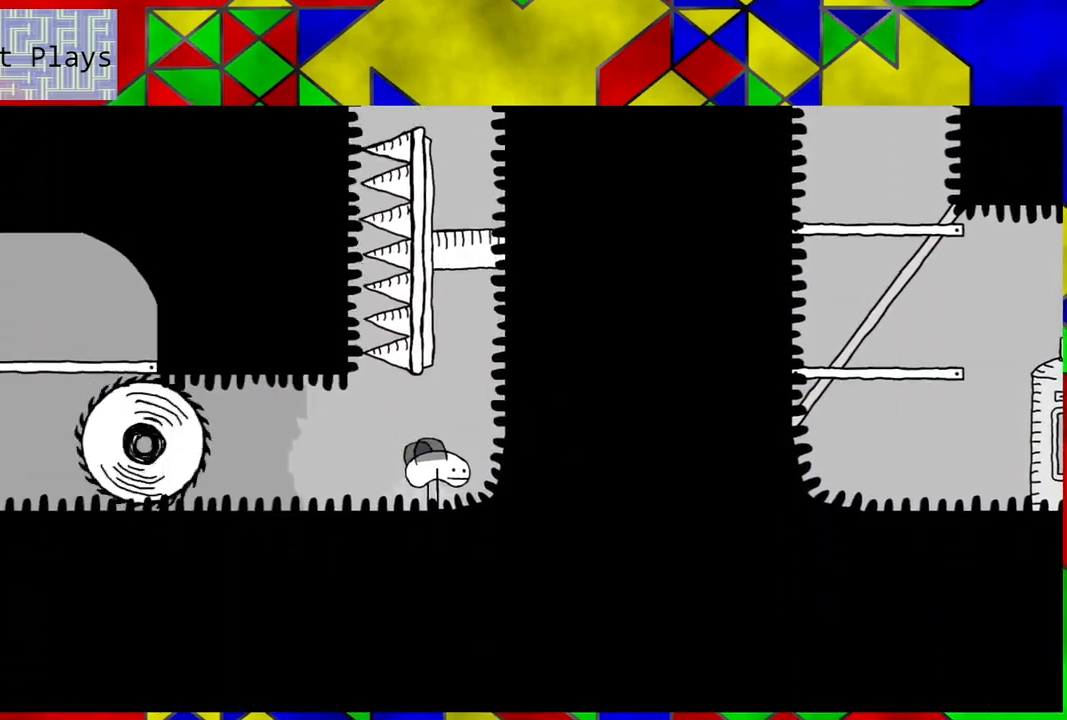
{"buttons": [], "left_stick": "center", "right_stick": "center", "events": [[233, "DPAD_RIGHT", "down"], [333, "DPAD_RIGHT", "up"]]}
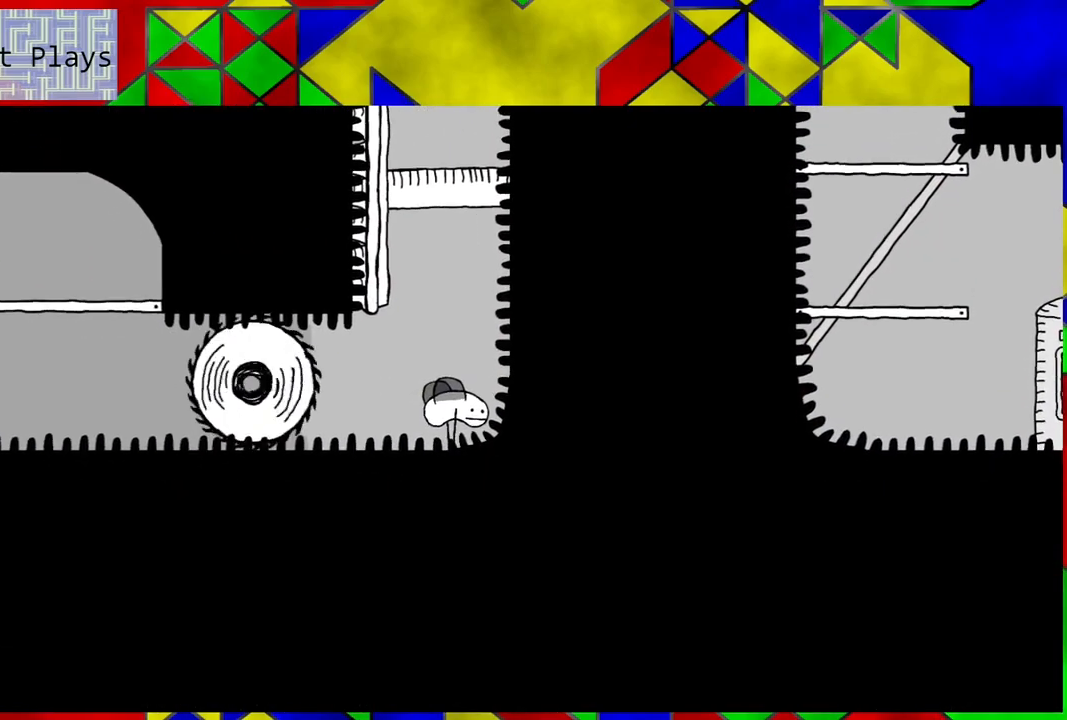
{"buttons": ["DPAD_LEFT"], "left_stick": "center", "right_stick": "center", "events": [[50, "DPAD_RIGHT", "down"], [233, "DPAD_RIGHT", "up"], [483, "DPAD_LEFT", "down"]]}
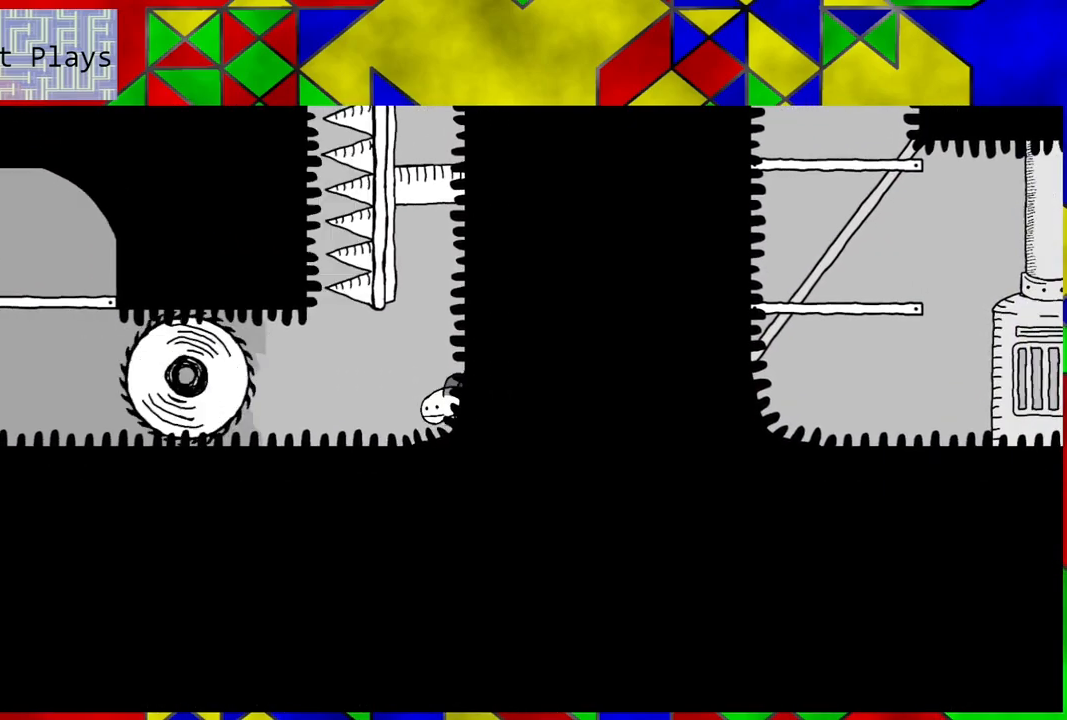
{"buttons": ["DPAD_LEFT"], "left_stick": "center", "right_stick": "center", "events": []}
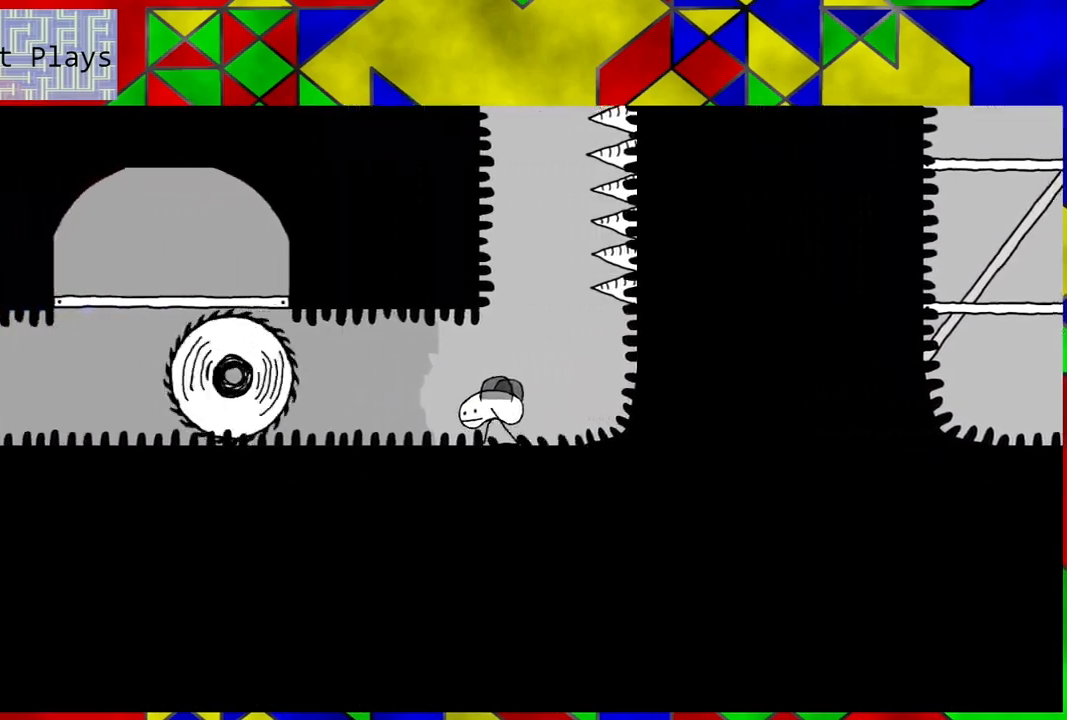
{"buttons": ["DPAD_LEFT"], "left_stick": "center", "right_stick": "center", "events": []}
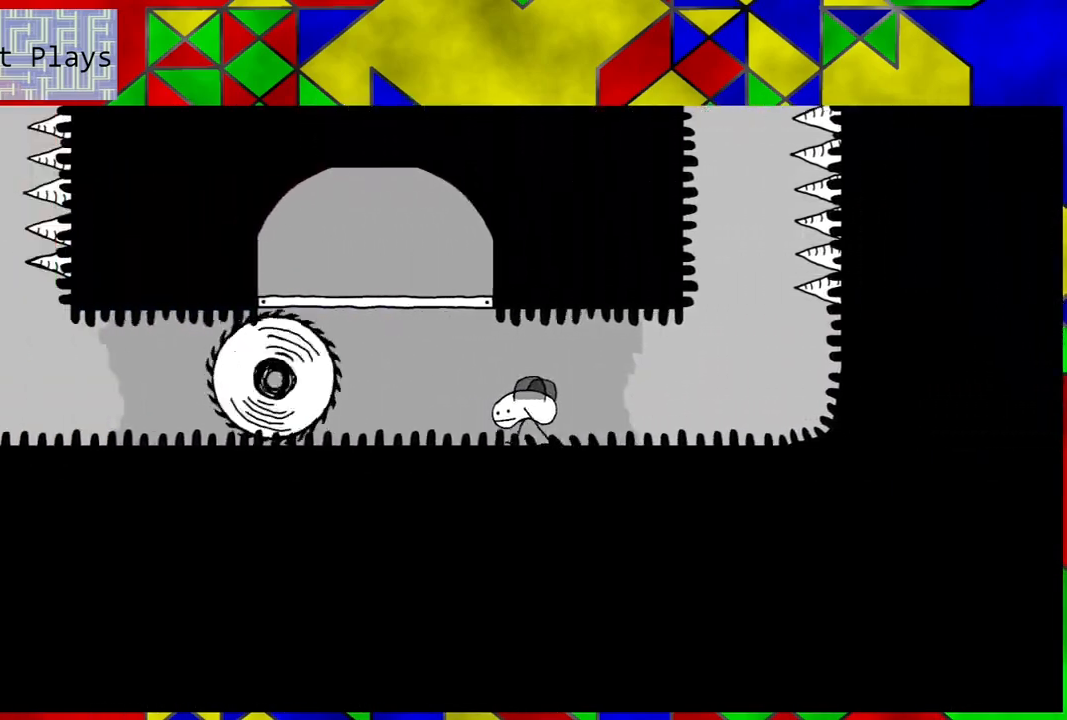
{"buttons": ["B", "DPAD_LEFT"], "left_stick": "center", "right_stick": "center", "events": [[33, "B", "down"]]}
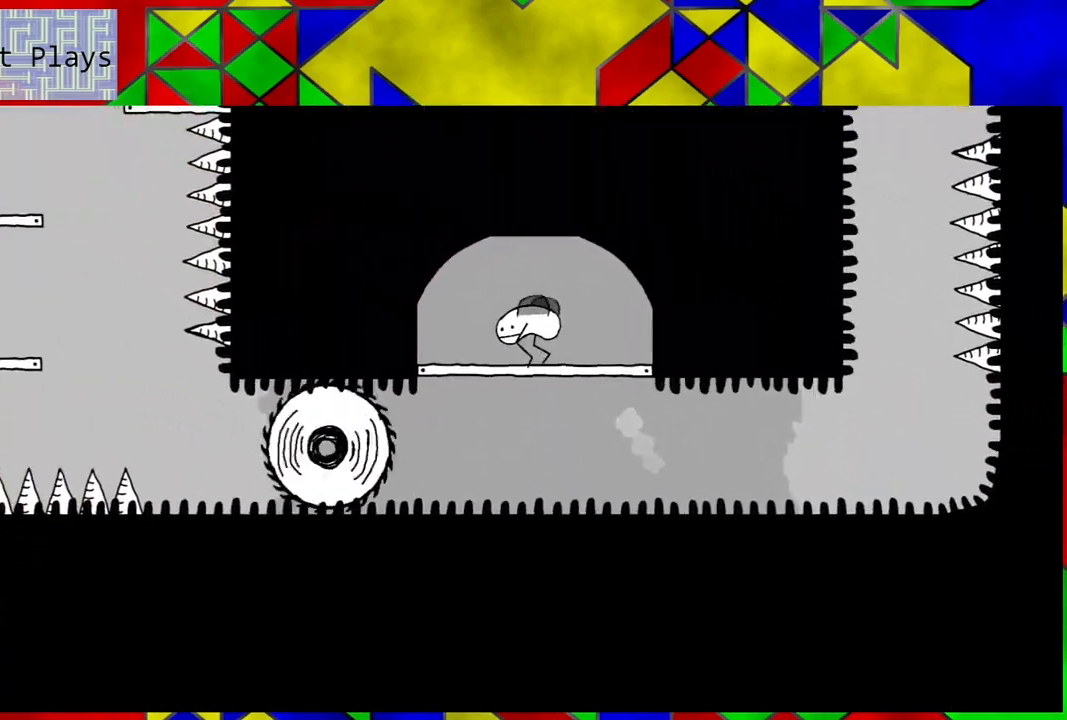
{"buttons": [], "left_stick": "center", "right_stick": "center", "events": [[50, "B", "up"], [67, "DPAD_LEFT", "up"]]}
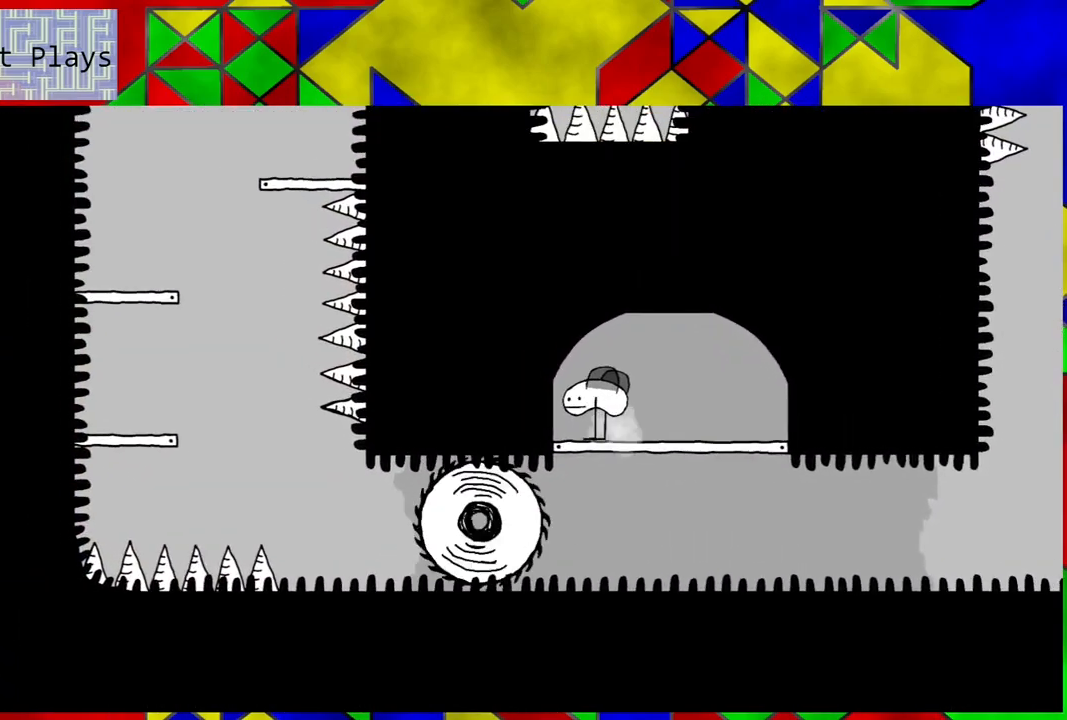
{"buttons": [], "left_stick": "center", "right_stick": "center", "events": []}
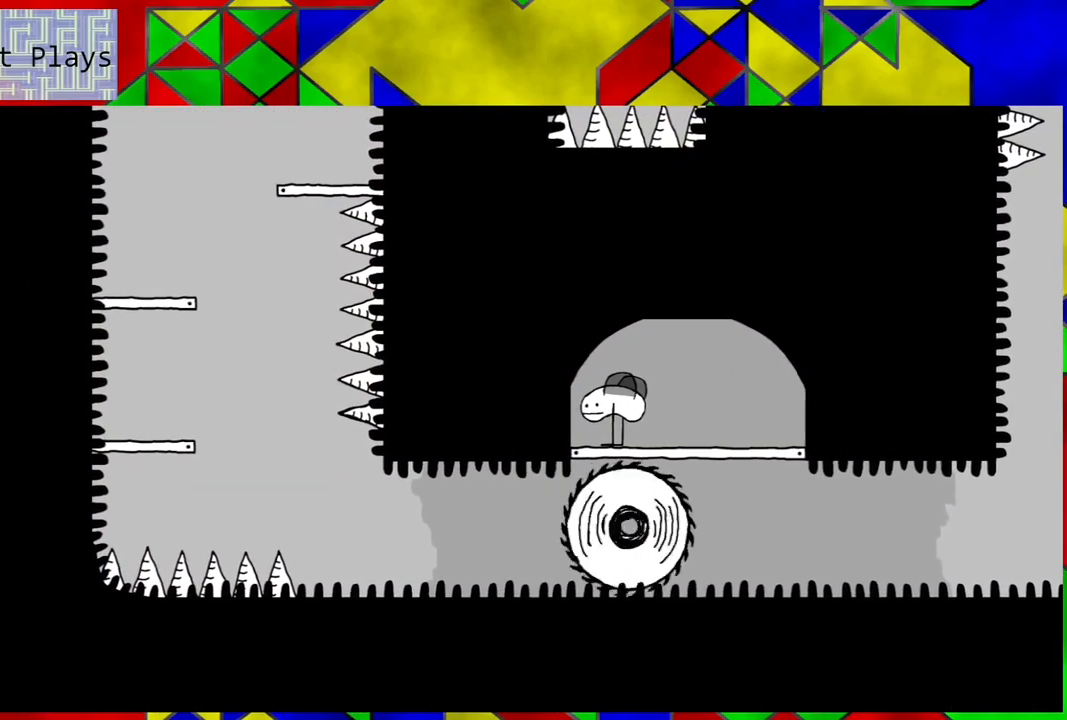
{"buttons": ["DPAD_LEFT"], "left_stick": "center", "right_stick": "center", "events": [[33, "DPAD_LEFT", "down"], [133, "DPAD_DOWN", "down"], [217, "DPAD_LEFT", "up"], [467, "DPAD_DOWN", "up"], [467, "DPAD_LEFT", "down"]]}
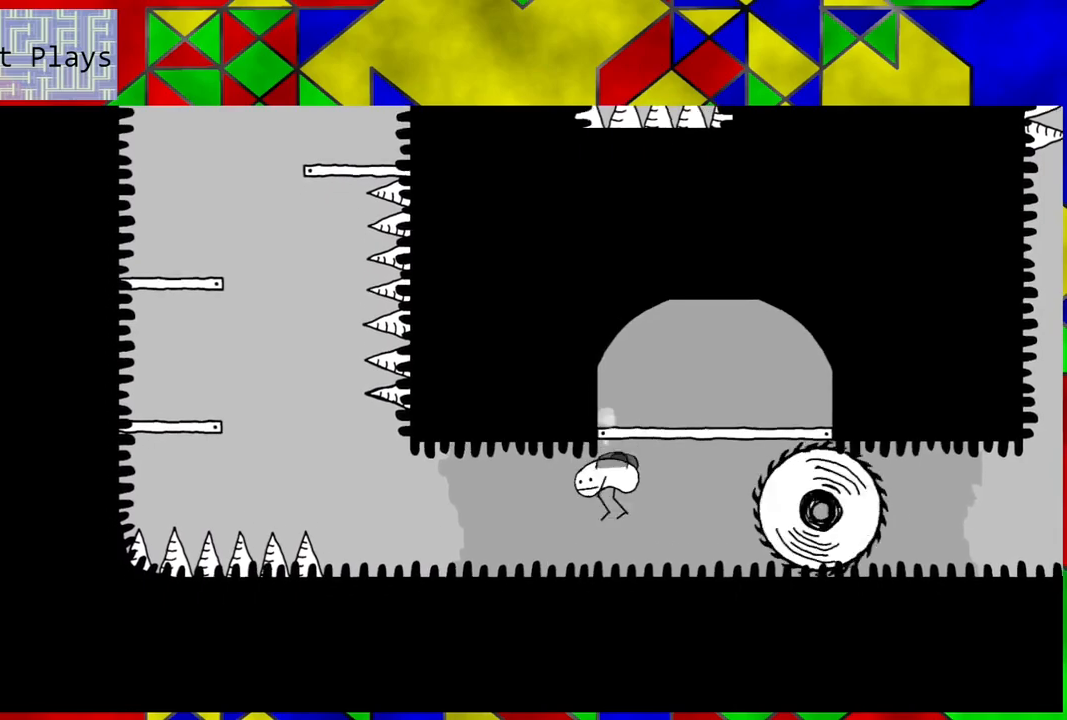
{"buttons": ["DPAD_LEFT"], "left_stick": "center", "right_stick": "center", "events": []}
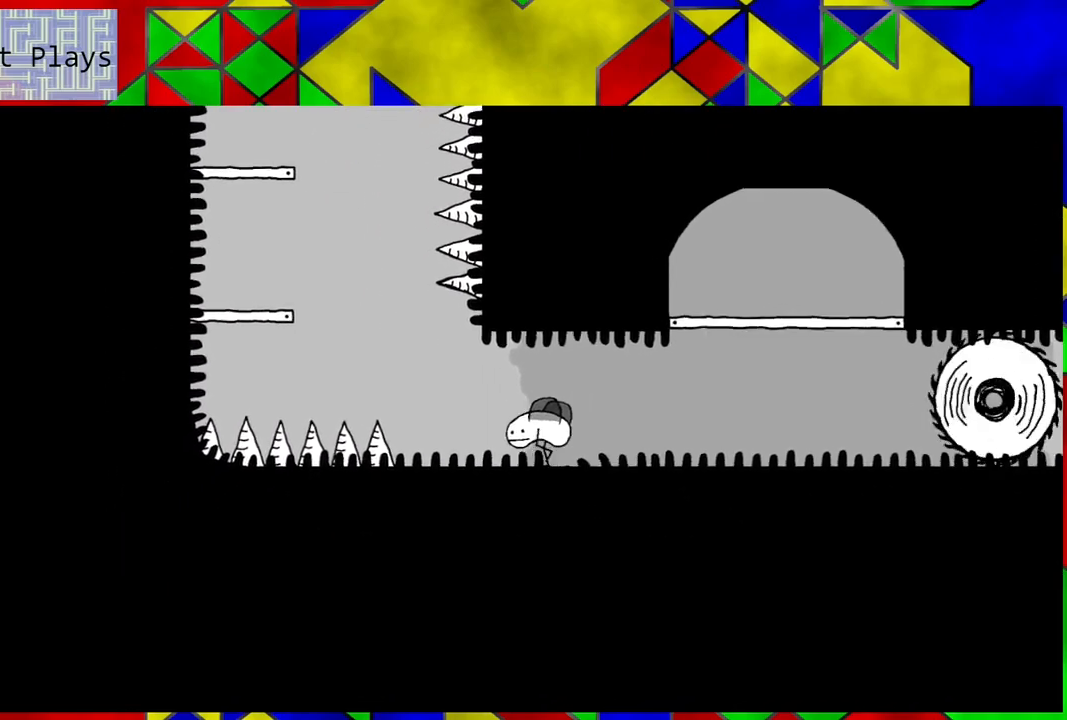
{"buttons": ["B", "DPAD_LEFT"], "left_stick": "center", "right_stick": "center", "events": [[250, "B", "down"]]}
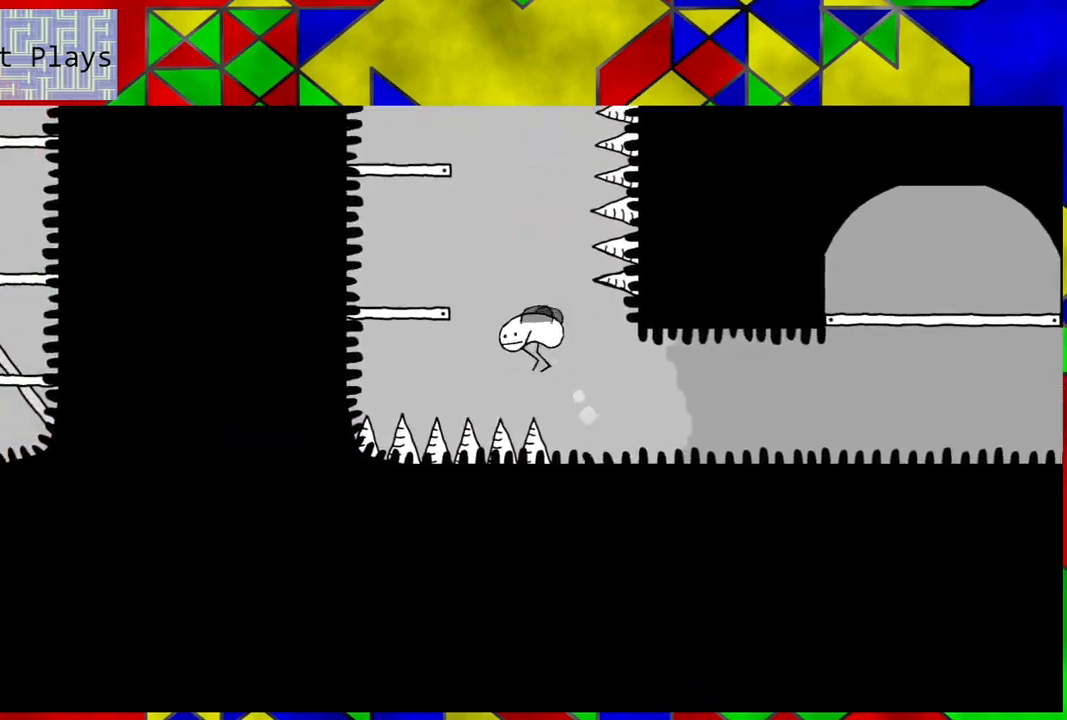
{"buttons": ["DPAD_LEFT"], "left_stick": "center", "right_stick": "center", "events": [[333, "B", "up"]]}